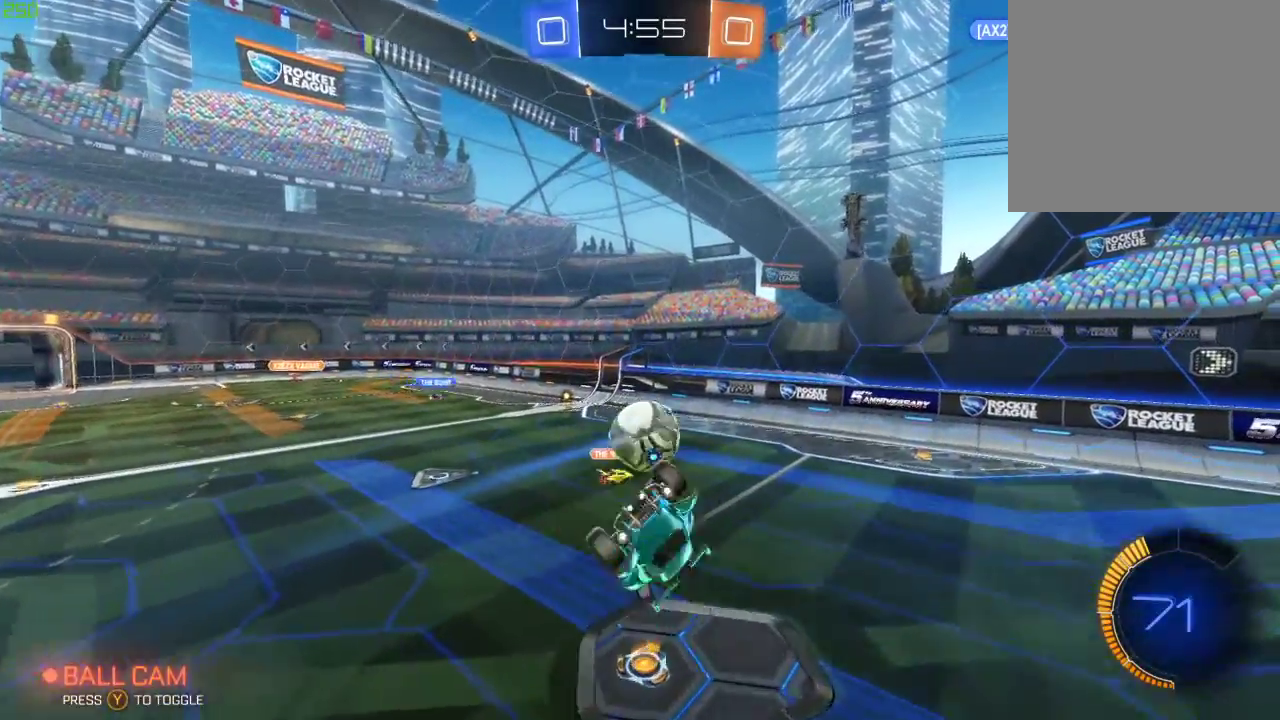
Gameplay with a controller (Xbox layout); each line is a JSON object with the inputs held at the frame after it. "events" lists button and stick changes between this image and that frame as [ms after this image, input, new state], when the widget could be followed in between.
{"buttons": ["B", "R2"], "left_stick": "center", "right_stick": "center", "events": [[233, "left_stick", "right"], [250, "X", "down"], [317, "B", "down"], [417, "X", "up"], [467, "left_stick", "center"]]}
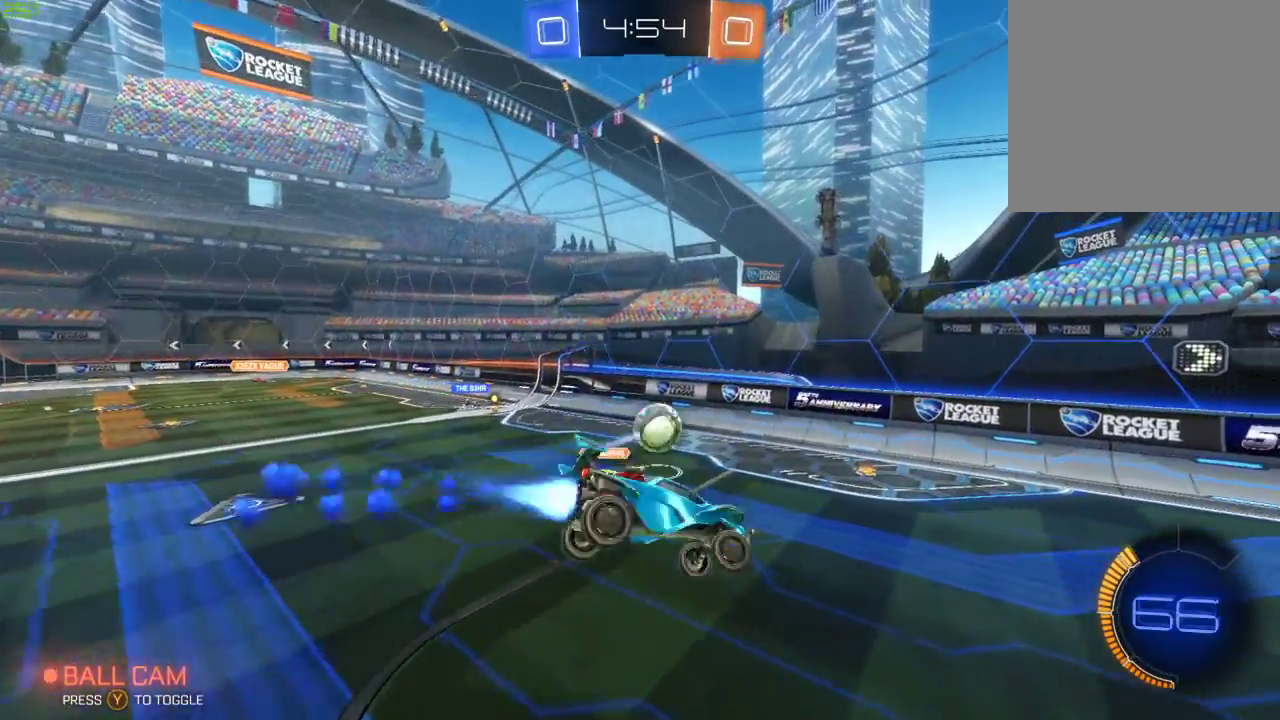
{"buttons": ["R2"], "left_stick": "center", "right_stick": "center", "events": [[217, "B", "up"]]}
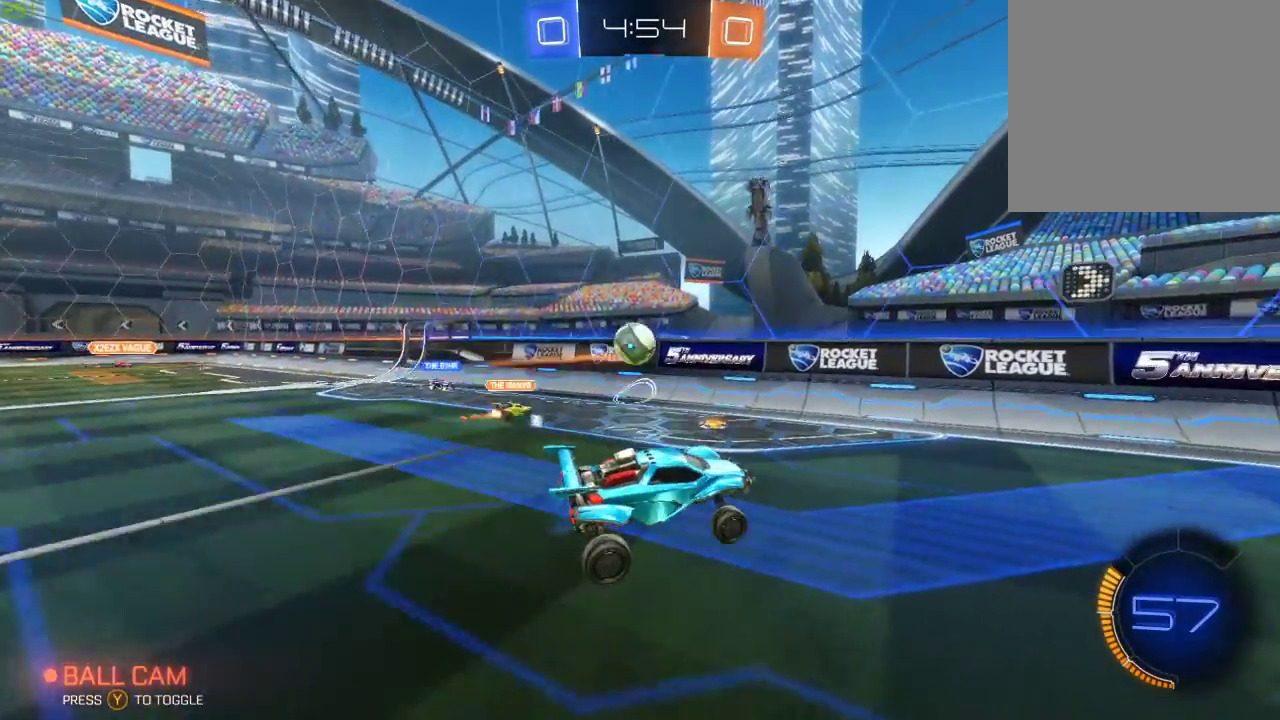
{"buttons": ["R2"], "left_stick": "right", "right_stick": "center", "events": [[83, "left_stick", "right"], [250, "X", "down"], [433, "X", "up"]]}
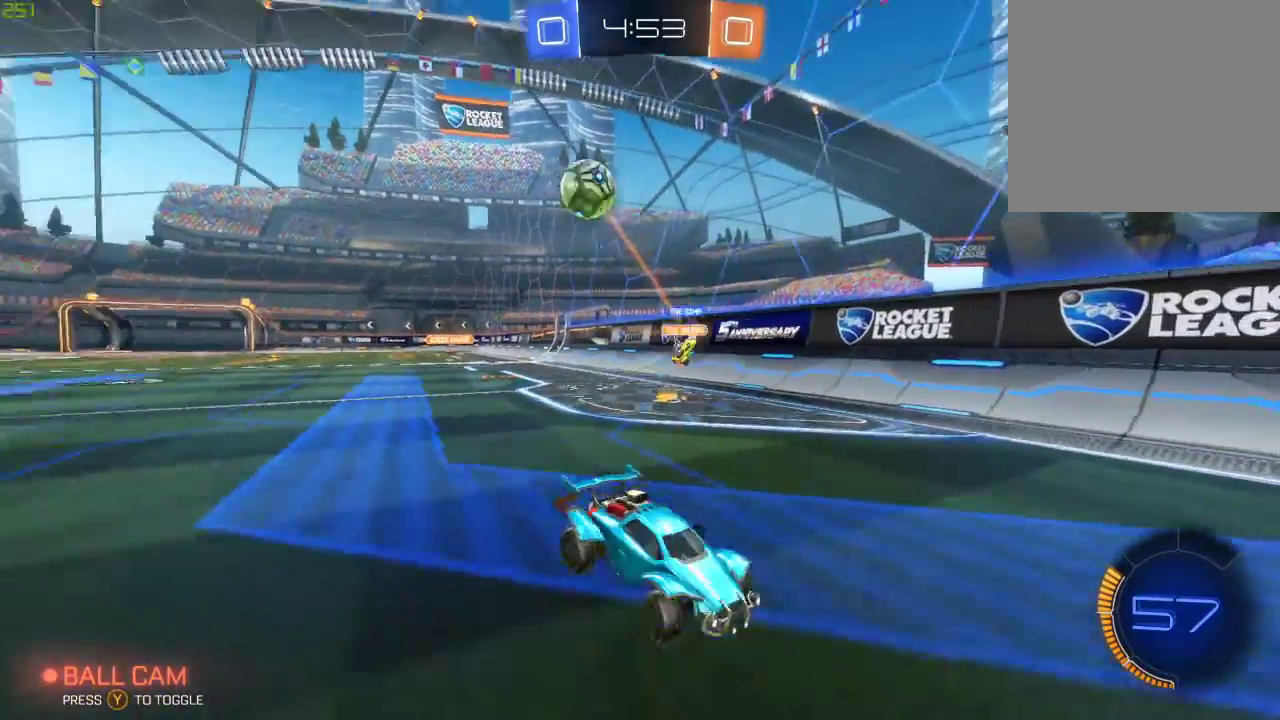
{"buttons": [], "left_stick": "right", "right_stick": "center", "events": [[500, "R2", "up"]]}
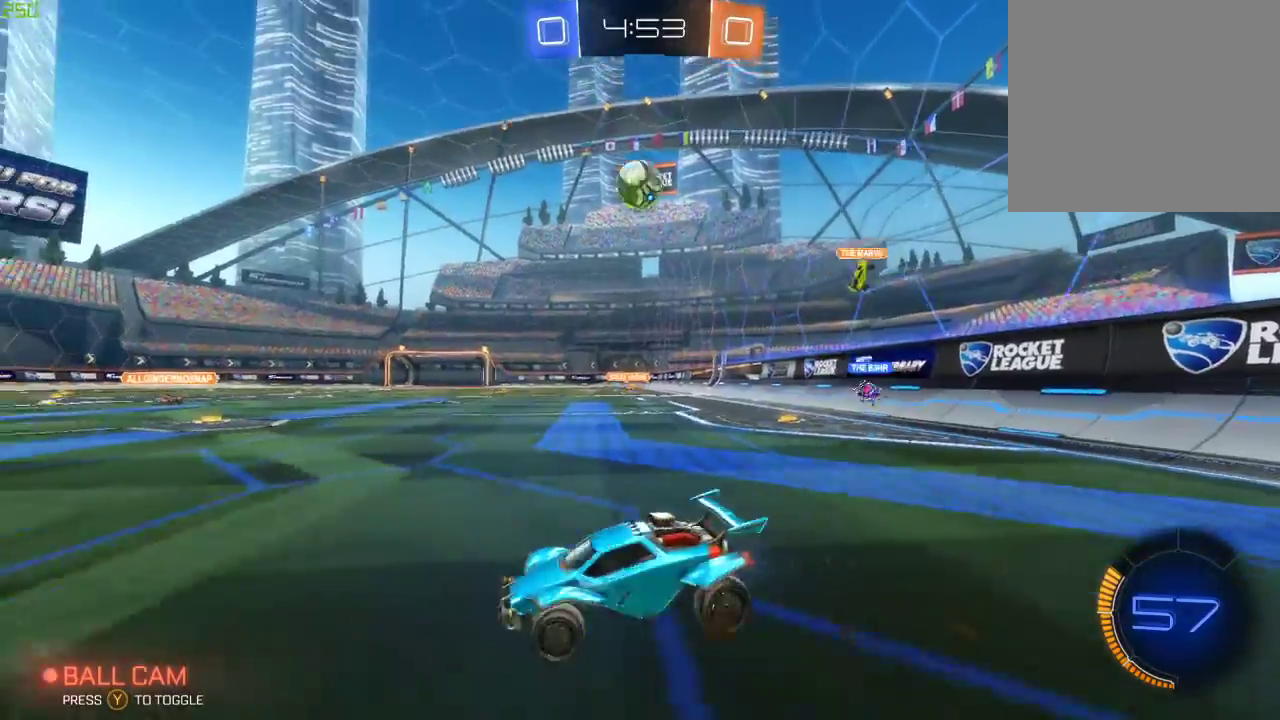
{"buttons": ["A", "B", "R2"], "left_stick": "down", "right_stick": "center", "events": [[367, "R2", "down"], [383, "A", "down"], [417, "B", "down"], [417, "left_stick", "down"]]}
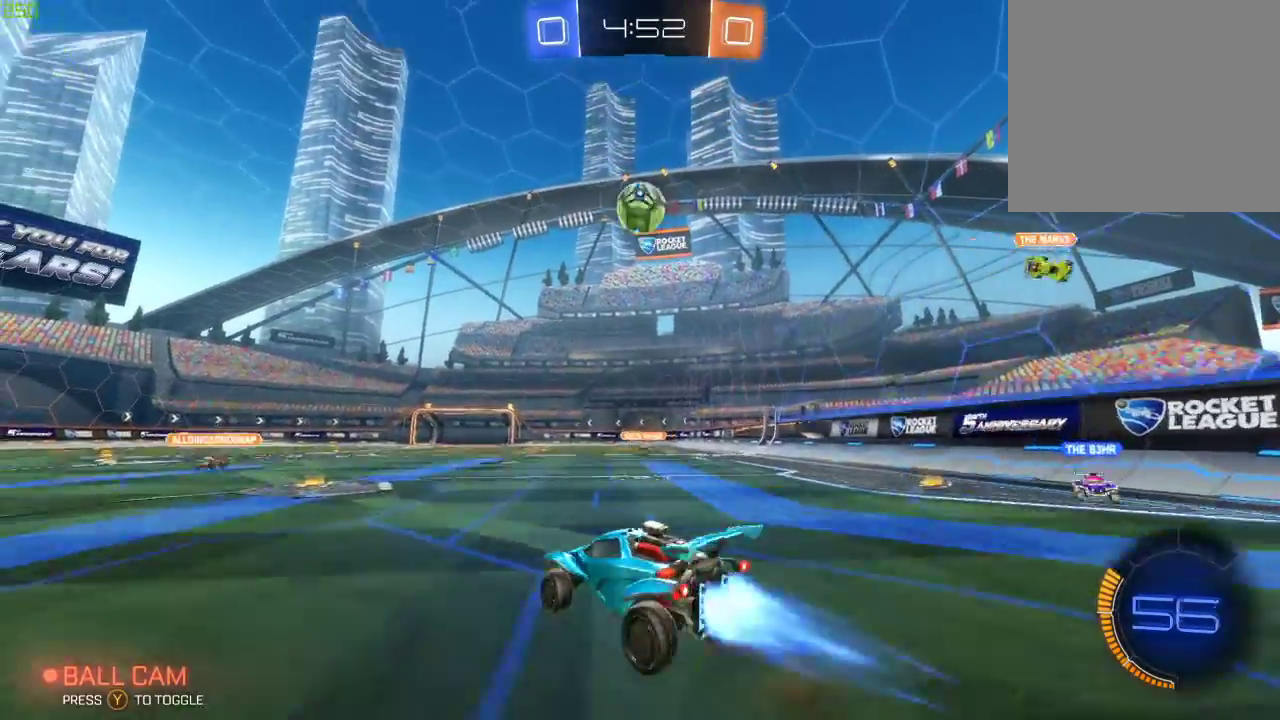
{"buttons": ["B", "R2"], "left_stick": "right", "right_stick": "center", "events": [[33, "left_stick", "center"], [50, "A", "up"], [117, "A", "down"], [200, "left_stick", "down-right"], [283, "A", "up"], [333, "left_stick", "center"], [433, "left_stick", "right"]]}
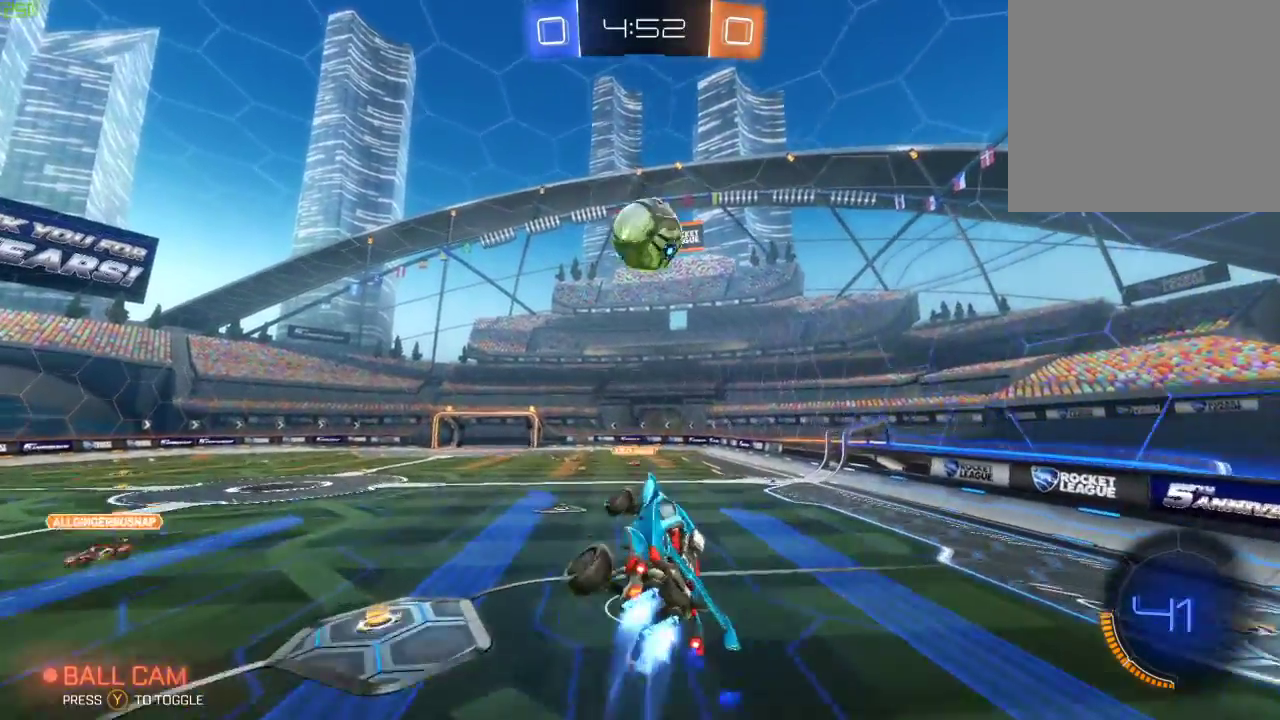
{"buttons": ["B", "R2"], "left_stick": "down", "right_stick": "center", "events": [[33, "left_stick", "left"], [250, "left_stick", "down-left"], [433, "left_stick", "down"]]}
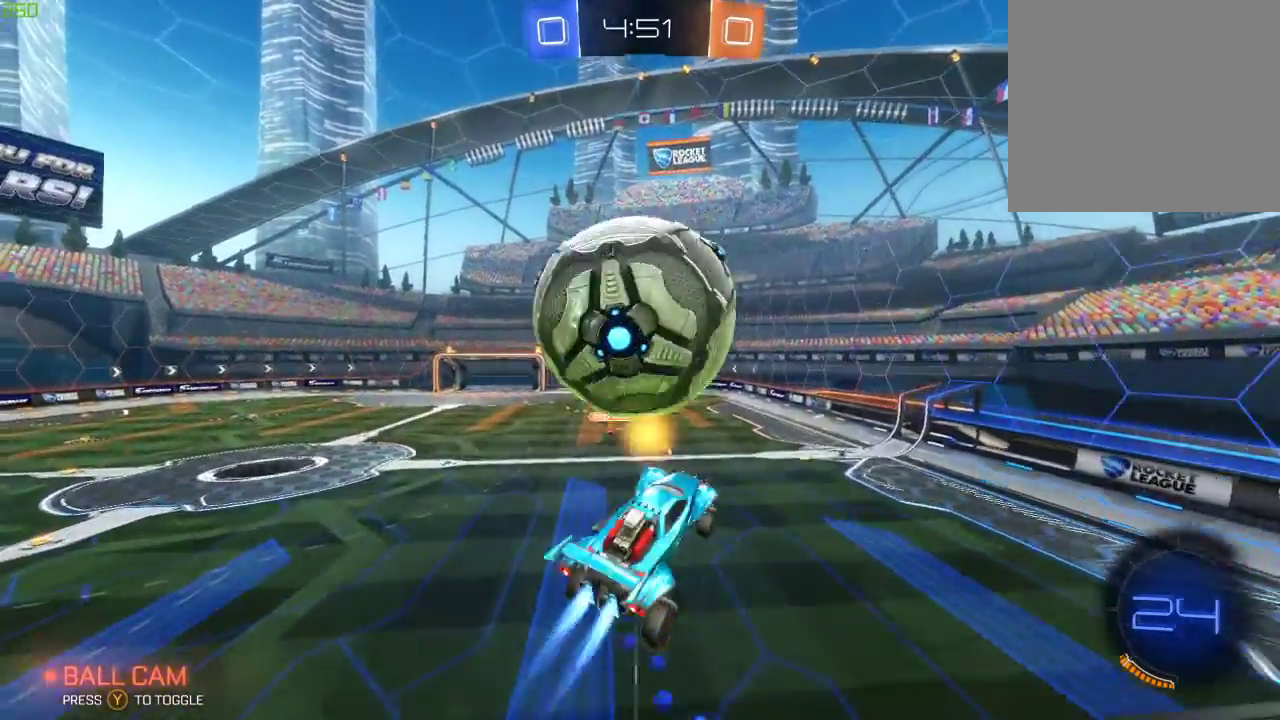
{"buttons": ["R2"], "left_stick": "down-left", "right_stick": "center", "events": [[67, "left_stick", "center"], [150, "left_stick", "down-left"], [283, "B", "up"], [317, "left_stick", "down"], [350, "Y", "down"], [467, "left_stick", "down-left"], [483, "Y", "up"]]}
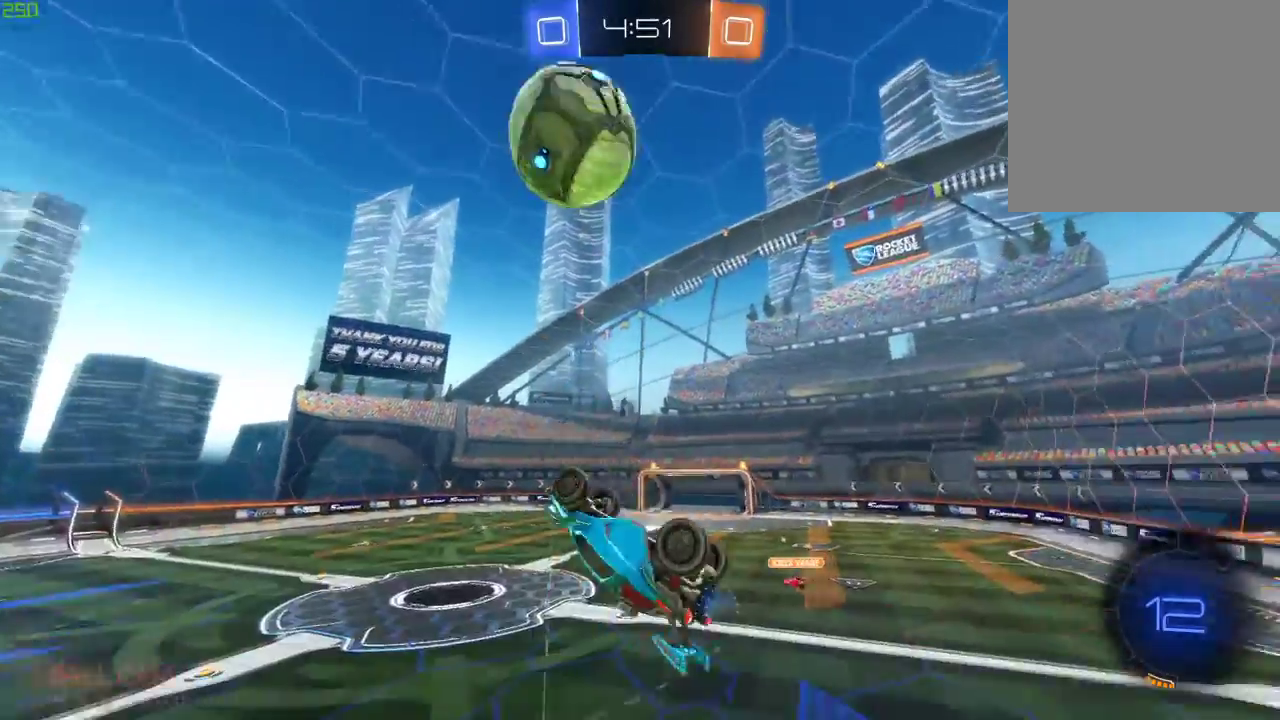
{"buttons": ["R2"], "left_stick": "center", "right_stick": "center", "events": [[50, "X", "down"], [300, "left_stick", "left"], [450, "left_stick", "center"], [467, "X", "up"]]}
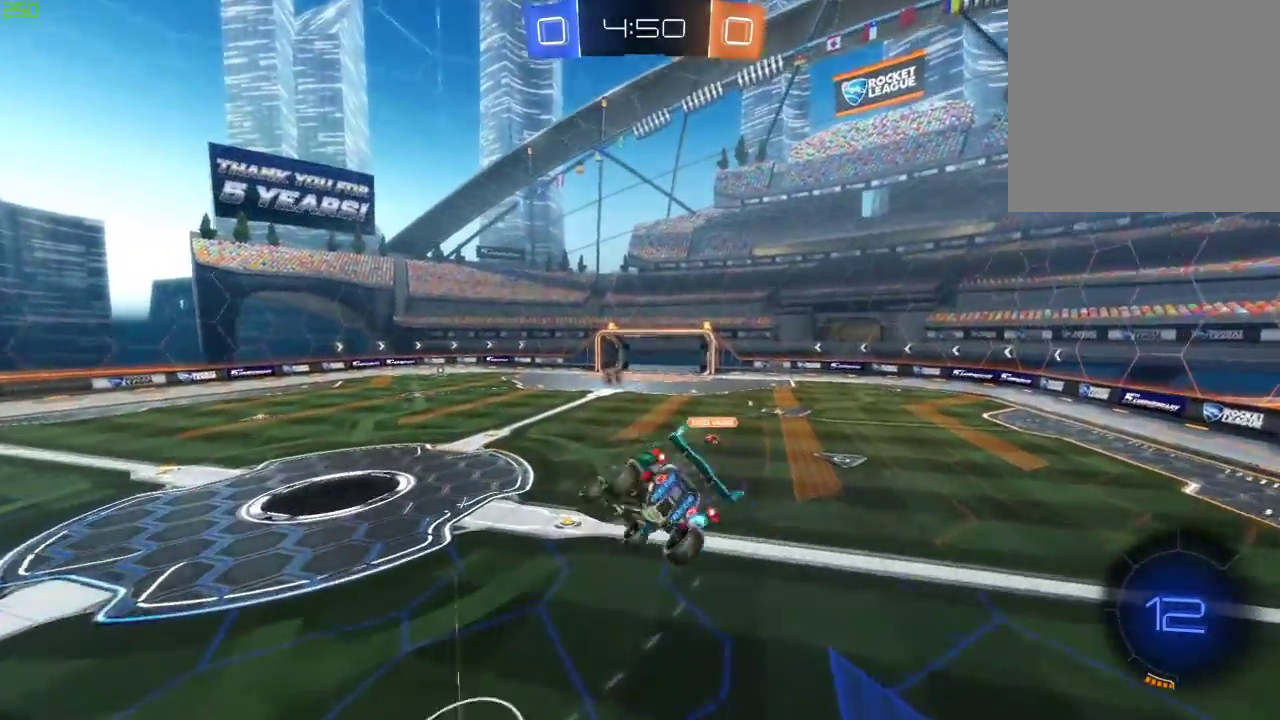
{"buttons": ["B", "R2"], "left_stick": "center", "right_stick": "center", "events": [[117, "B", "down"]]}
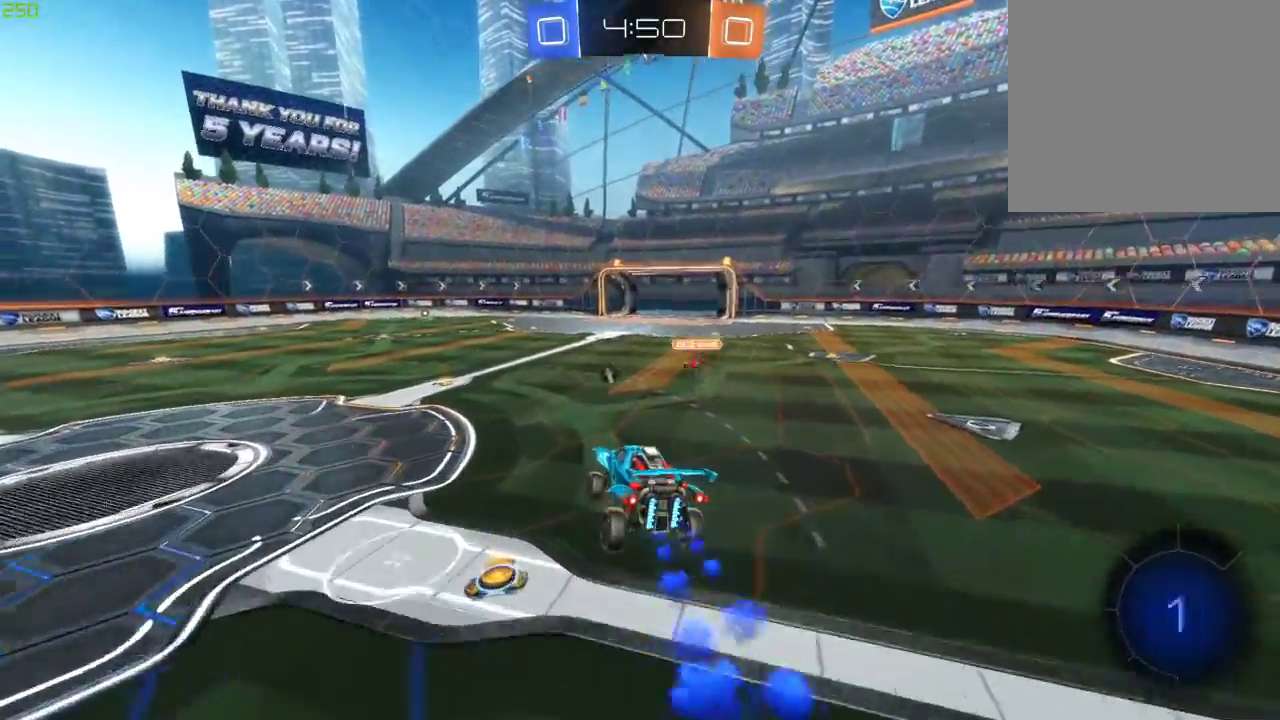
{"buttons": ["B", "R2"], "left_stick": "up", "right_stick": "center", "events": [[133, "left_stick", "left"], [367, "left_stick", "center"], [400, "A", "down"], [417, "left_stick", "up"], [467, "A", "up"]]}
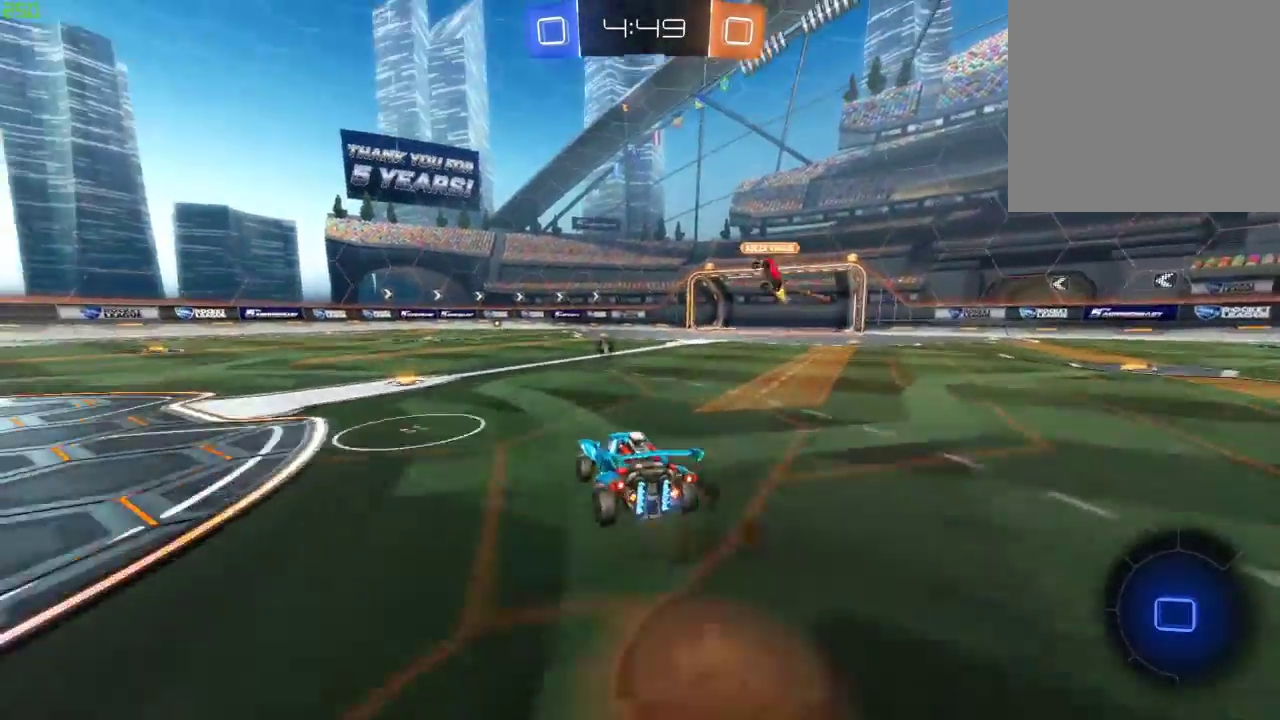
{"buttons": ["R2"], "left_stick": "center", "right_stick": "center", "events": [[33, "A", "down"], [133, "B", "up"], [150, "Y", "down"], [183, "A", "up"], [183, "left_stick", "center"], [267, "Y", "up"]]}
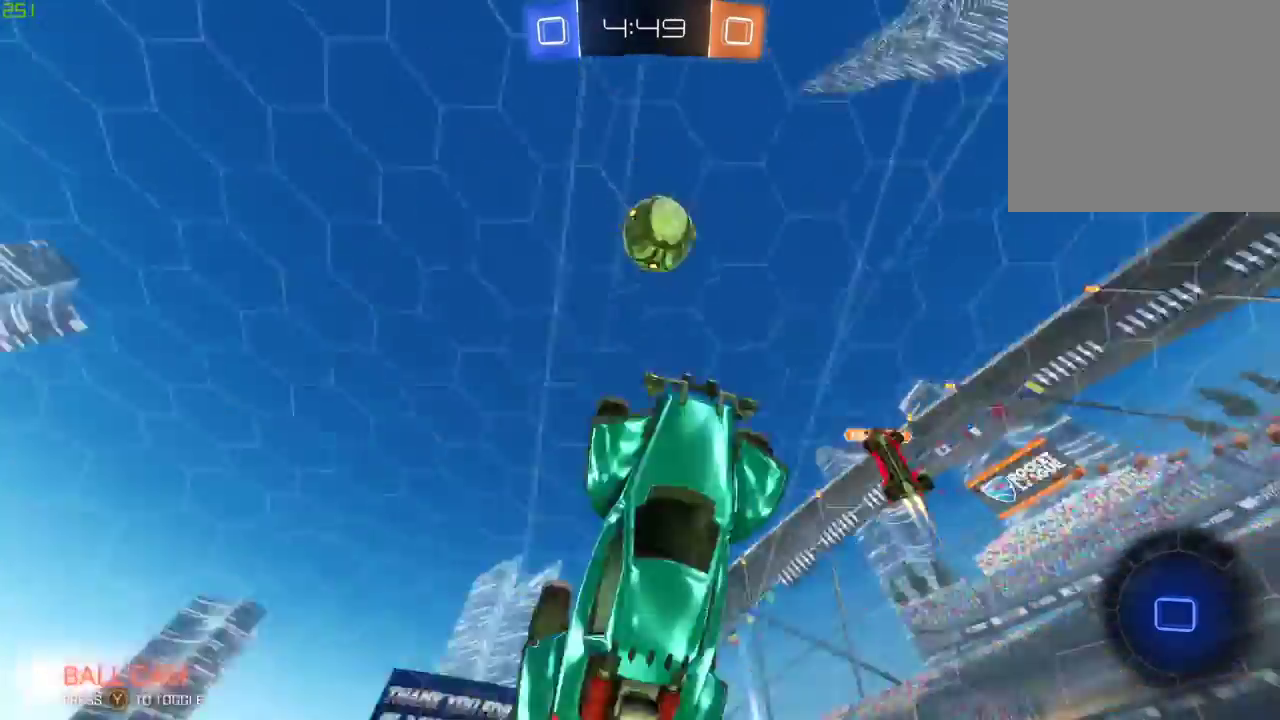
{"buttons": ["R2"], "left_stick": "center", "right_stick": "center", "events": []}
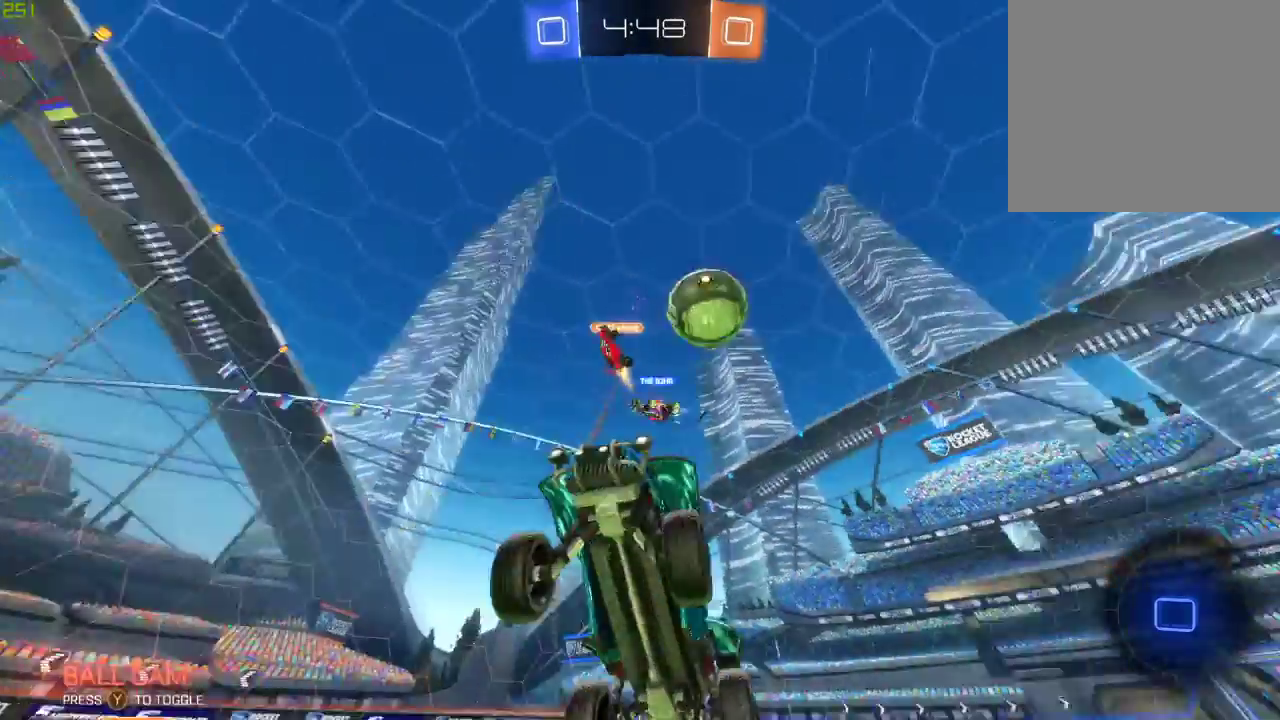
{"buttons": ["R2"], "left_stick": "left", "right_stick": "center", "events": [[133, "Y", "down"], [250, "Y", "up"], [417, "left_stick", "left"]]}
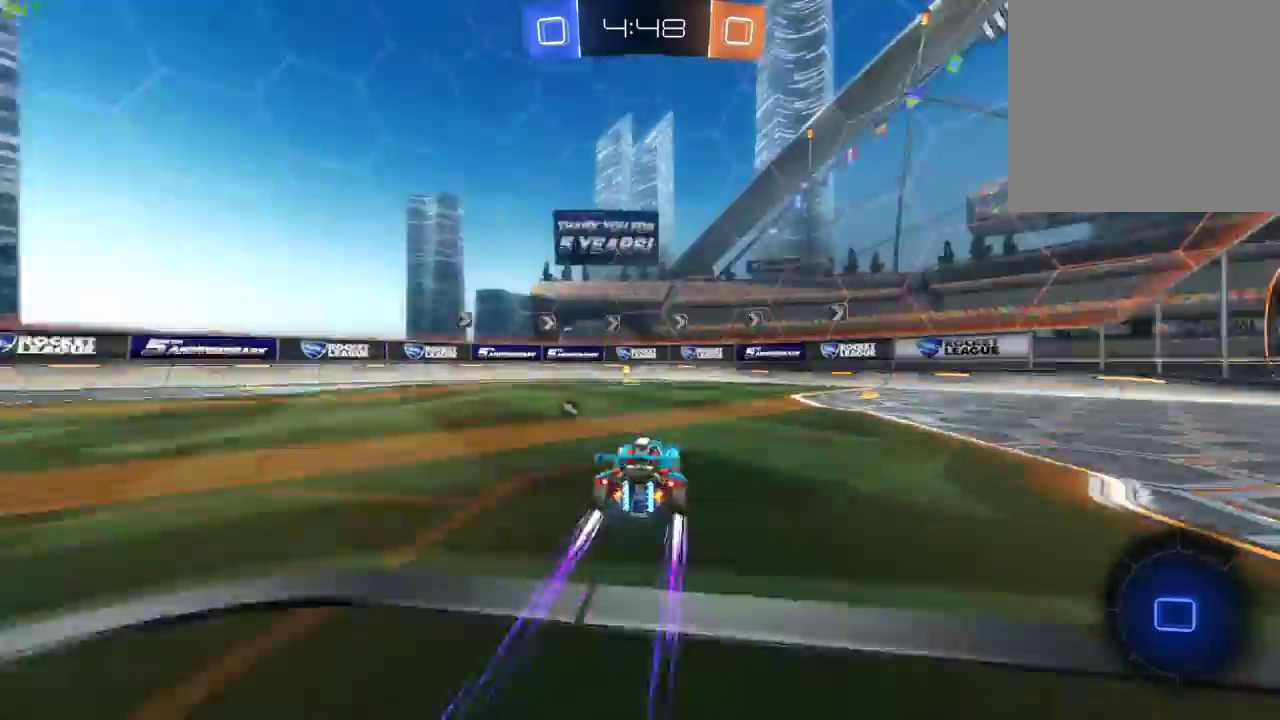
{"buttons": ["R2"], "left_stick": "left", "right_stick": "center", "events": [[50, "left_stick", "center"], [167, "left_stick", "right"], [233, "Y", "down"], [317, "Y", "up"], [350, "left_stick", "left"]]}
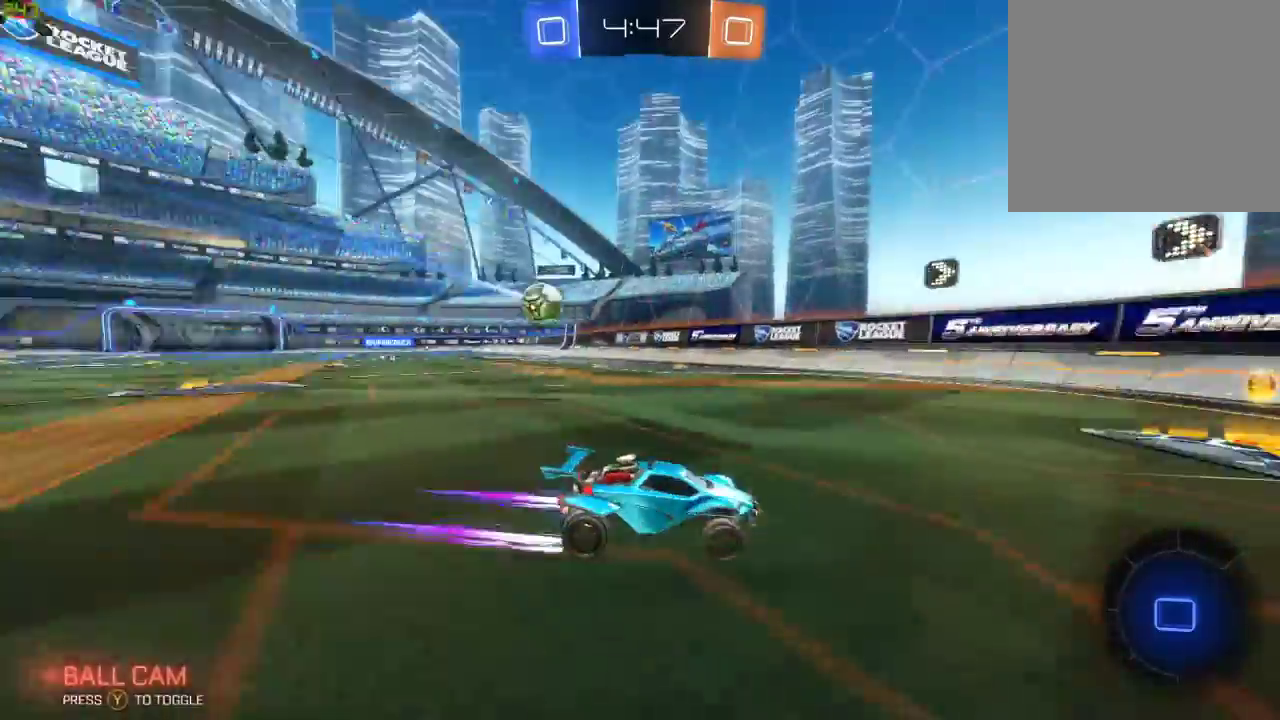
{"buttons": ["R2"], "left_stick": "left", "right_stick": "center", "events": []}
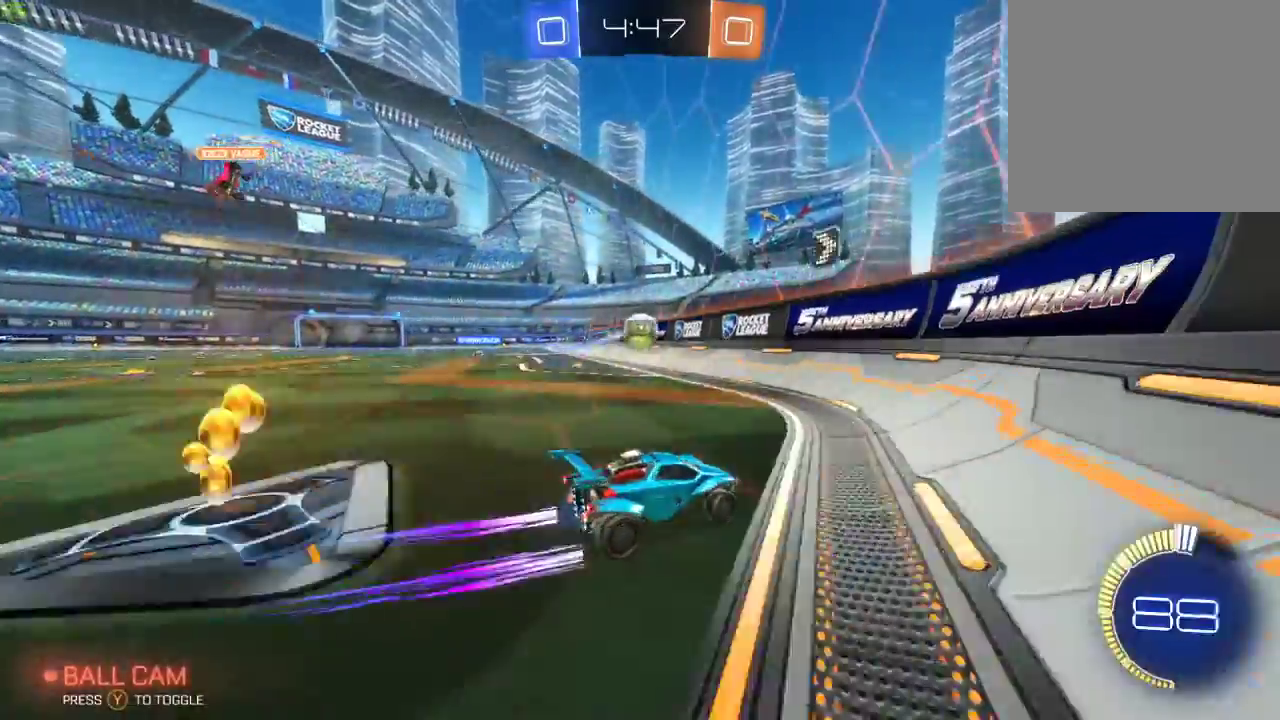
{"buttons": ["R2"], "left_stick": "left", "right_stick": "center", "events": [[233, "left_stick", "center"], [417, "left_stick", "left"]]}
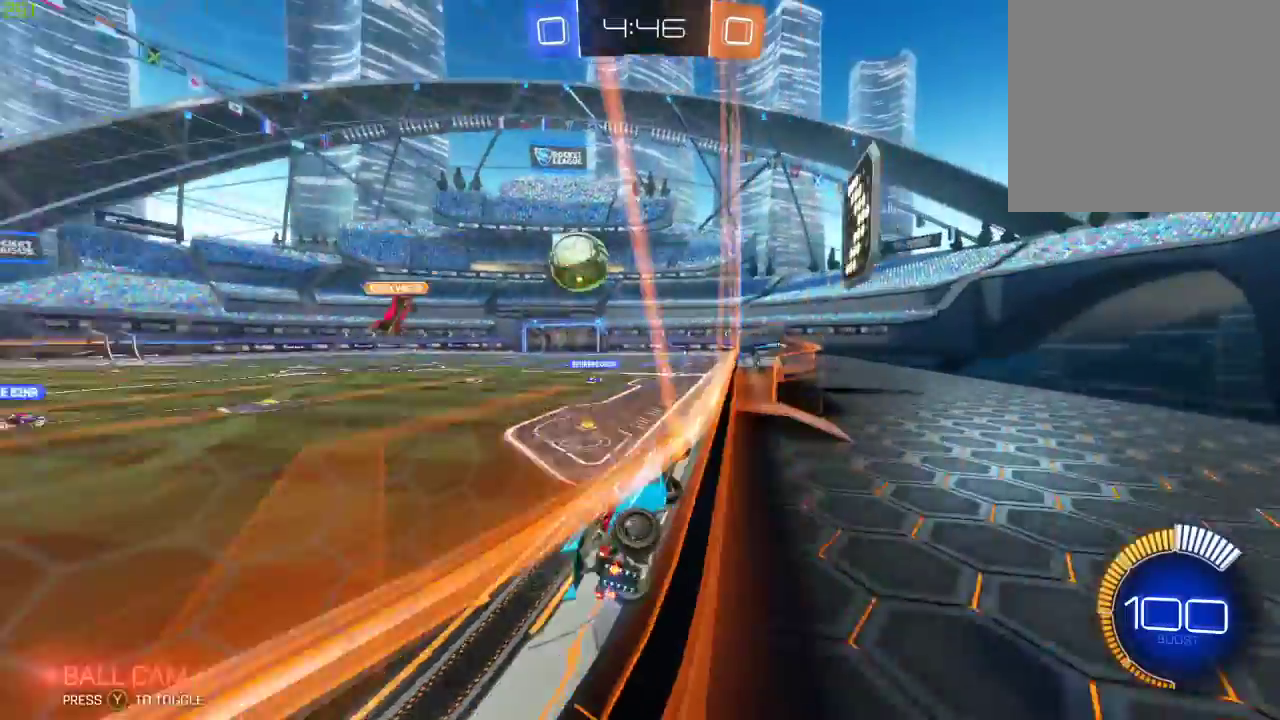
{"buttons": ["R2"], "left_stick": "center", "right_stick": "center", "events": [[200, "B", "down"], [400, "left_stick", "center"], [483, "B", "up"]]}
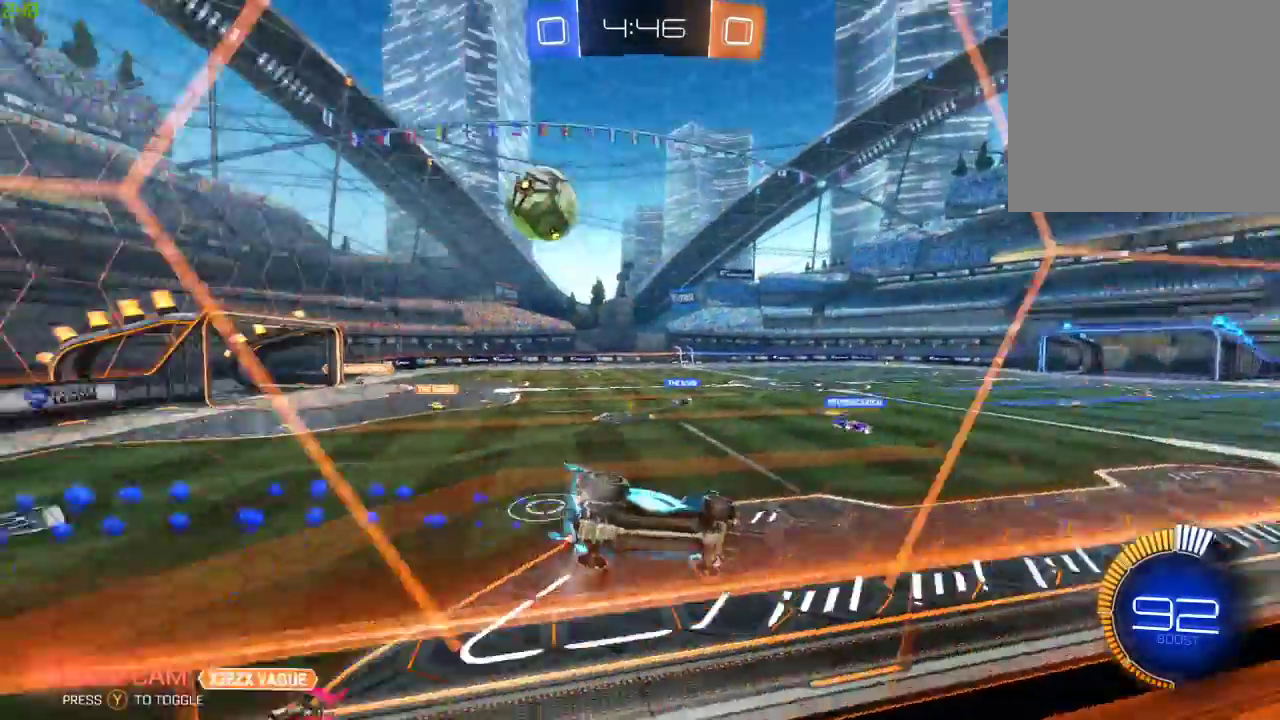
{"buttons": ["R2"], "left_stick": "center", "right_stick": "center", "events": []}
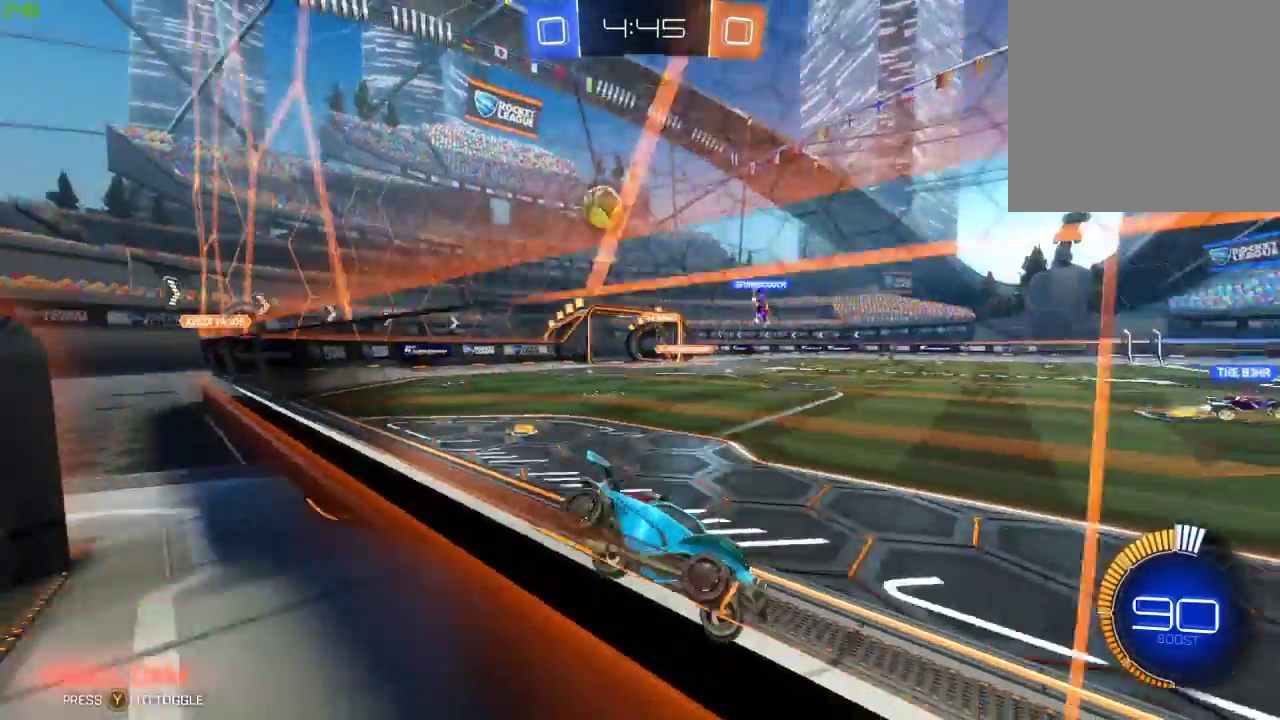
{"buttons": ["R2"], "left_stick": "down-left", "right_stick": "center", "events": [[33, "left_stick", "left"], [117, "left_stick", "down-left"]]}
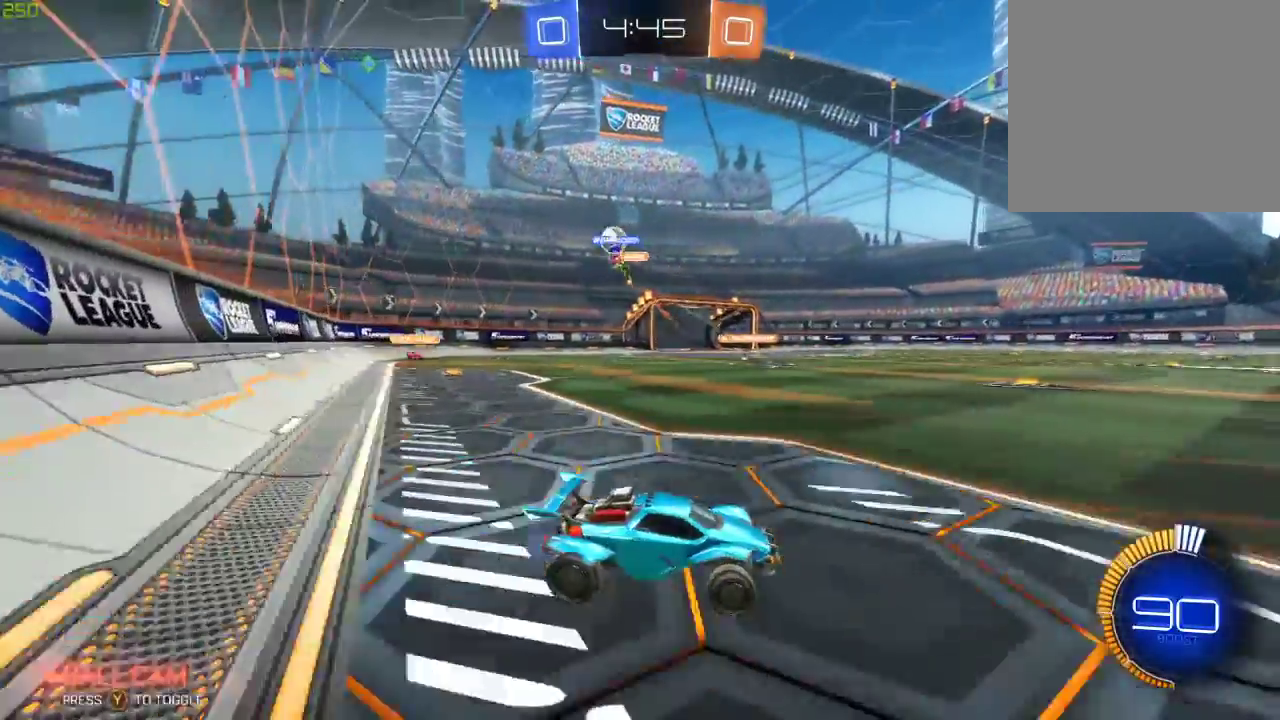
{"buttons": ["B", "R2"], "left_stick": "down-left", "right_stick": "center", "events": [[350, "B", "down"]]}
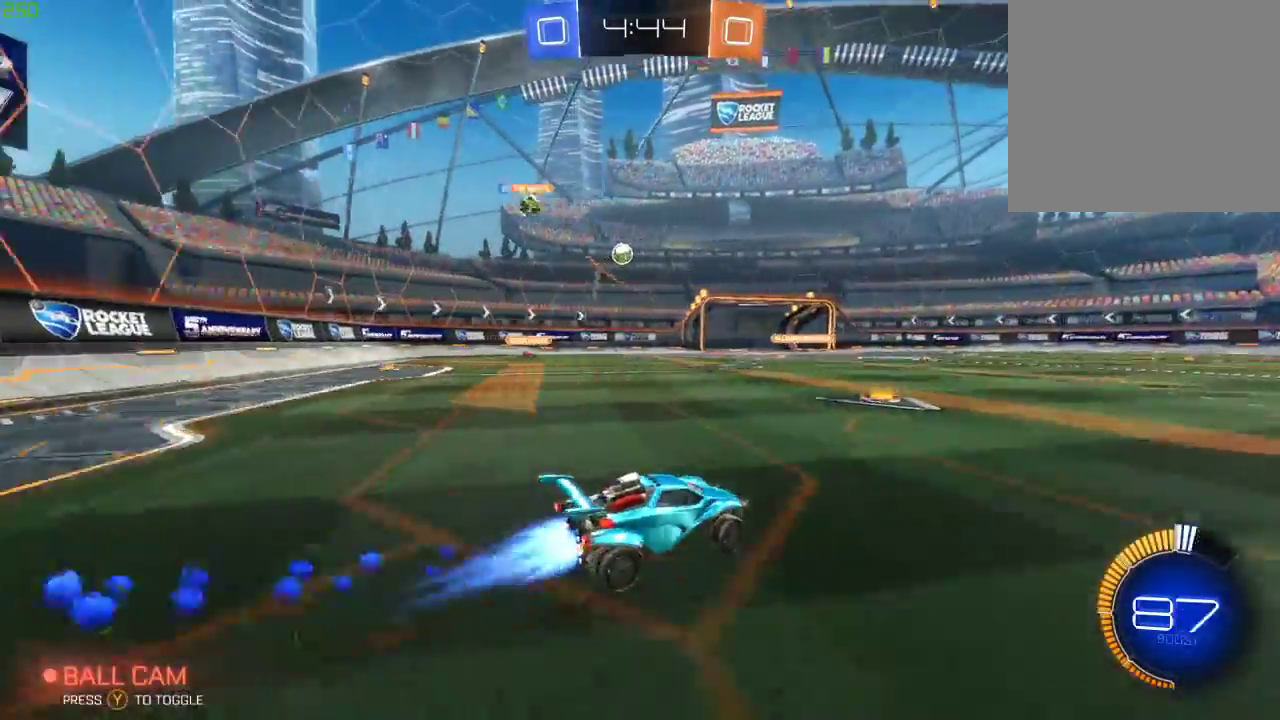
{"buttons": ["A", "B", "R2"], "left_stick": "down-left", "right_stick": "center", "events": [[500, "A", "down"]]}
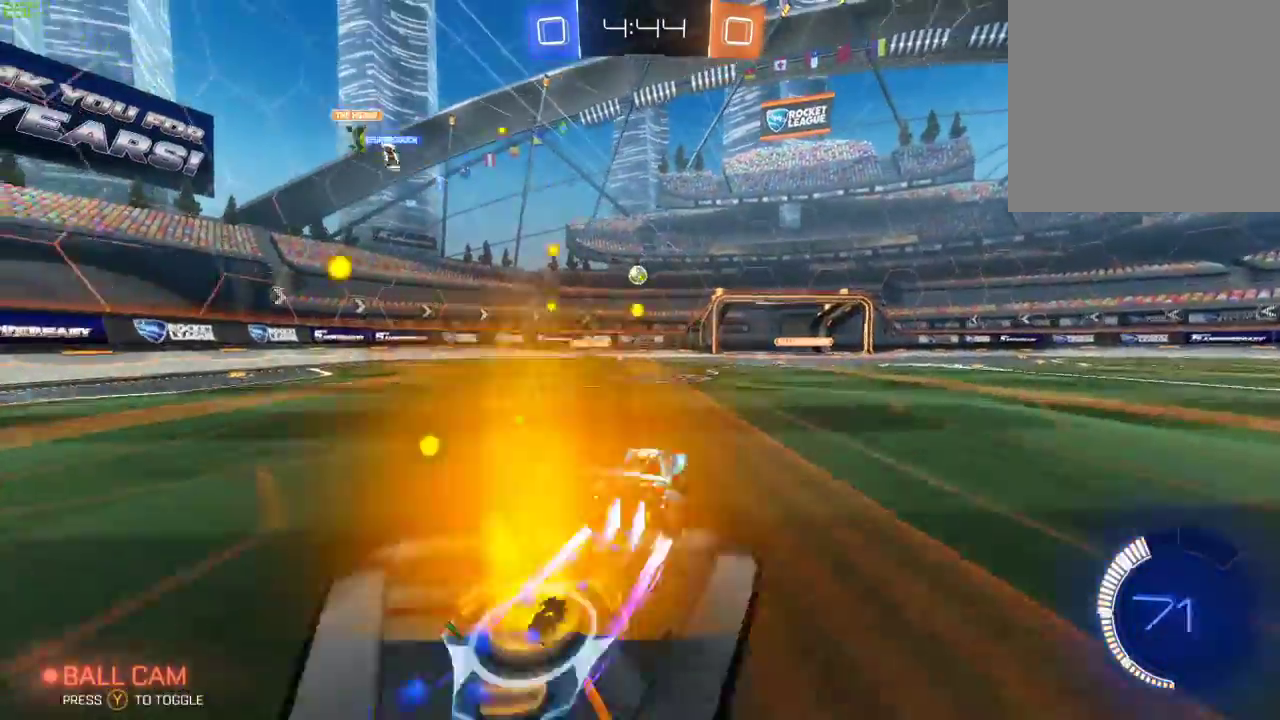
{"buttons": ["Y", "R2"], "left_stick": "up", "right_stick": "center", "events": [[133, "left_stick", "down-right"], [233, "A", "up"], [250, "left_stick", "left"], [317, "left_stick", "center"], [467, "B", "up"], [483, "Y", "down"], [483, "left_stick", "up"]]}
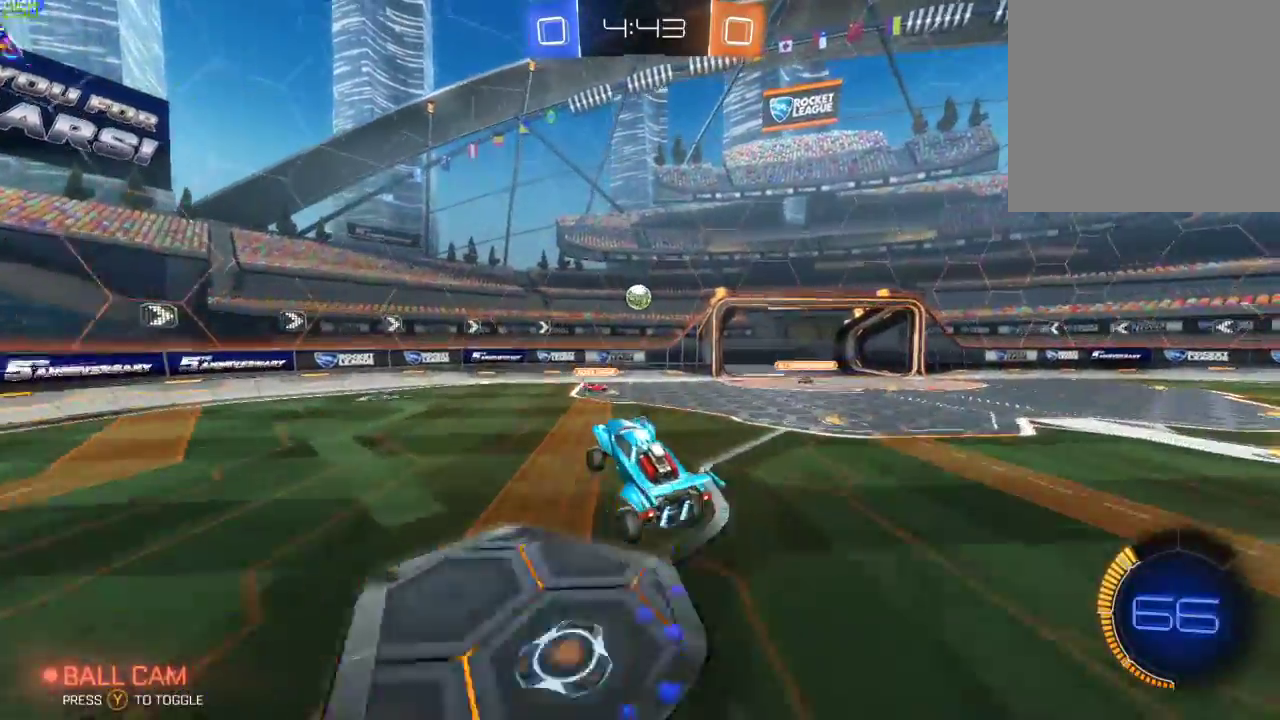
{"buttons": ["R2"], "left_stick": "right", "right_stick": "center", "events": [[50, "Y", "up"], [150, "left_stick", "center"], [183, "B", "down"], [267, "left_stick", "right"], [350, "B", "up"], [433, "left_stick", "center"], [500, "left_stick", "right"]]}
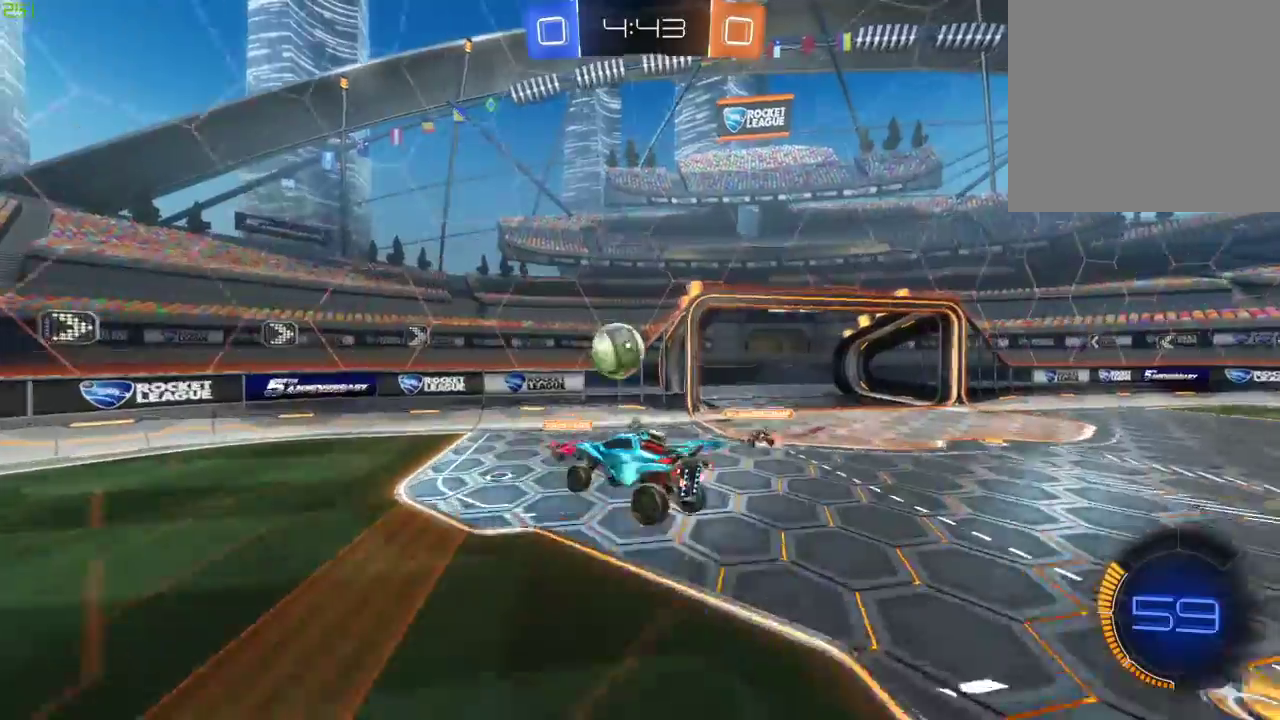
{"buttons": ["Y", "R2"], "left_stick": "up-right", "right_stick": "center", "events": [[117, "left_stick", "up-right"], [150, "A", "down"], [450, "Y", "down"], [483, "A", "up"]]}
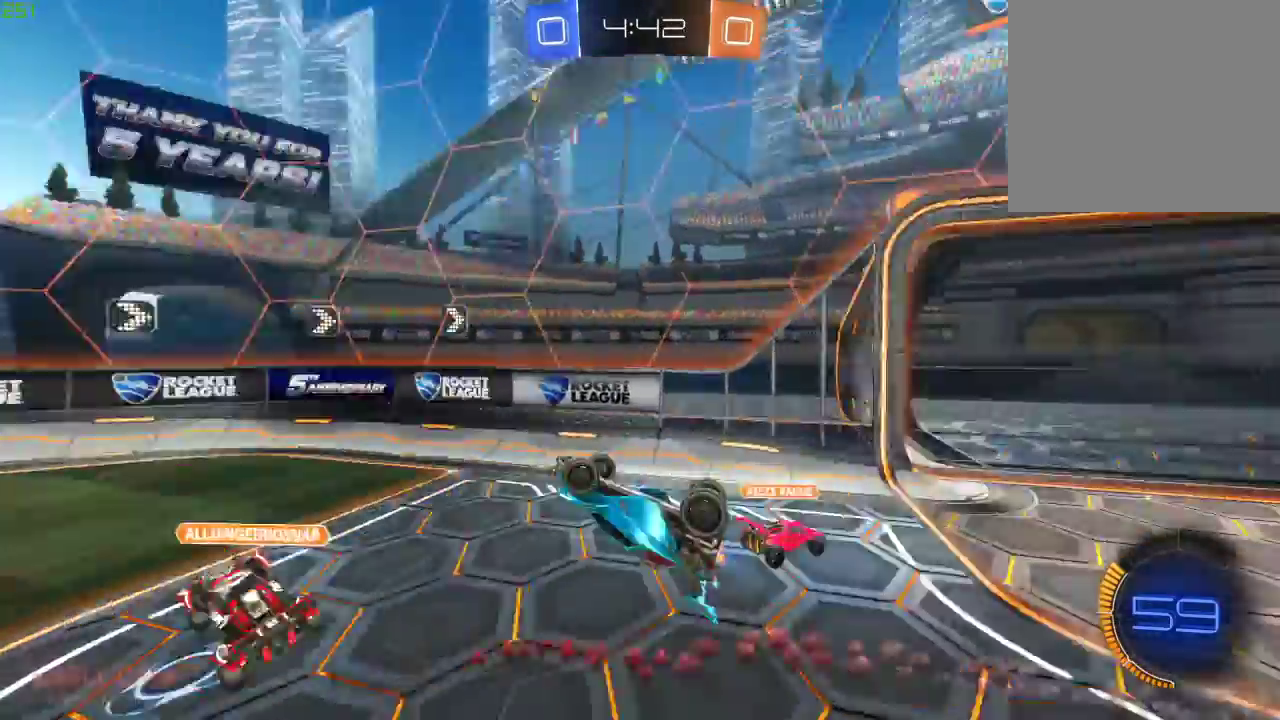
{"buttons": ["X", "R2"], "left_stick": "left", "right_stick": "center", "events": [[33, "left_stick", "center"], [100, "Y", "up"], [117, "left_stick", "left"], [417, "X", "down"]]}
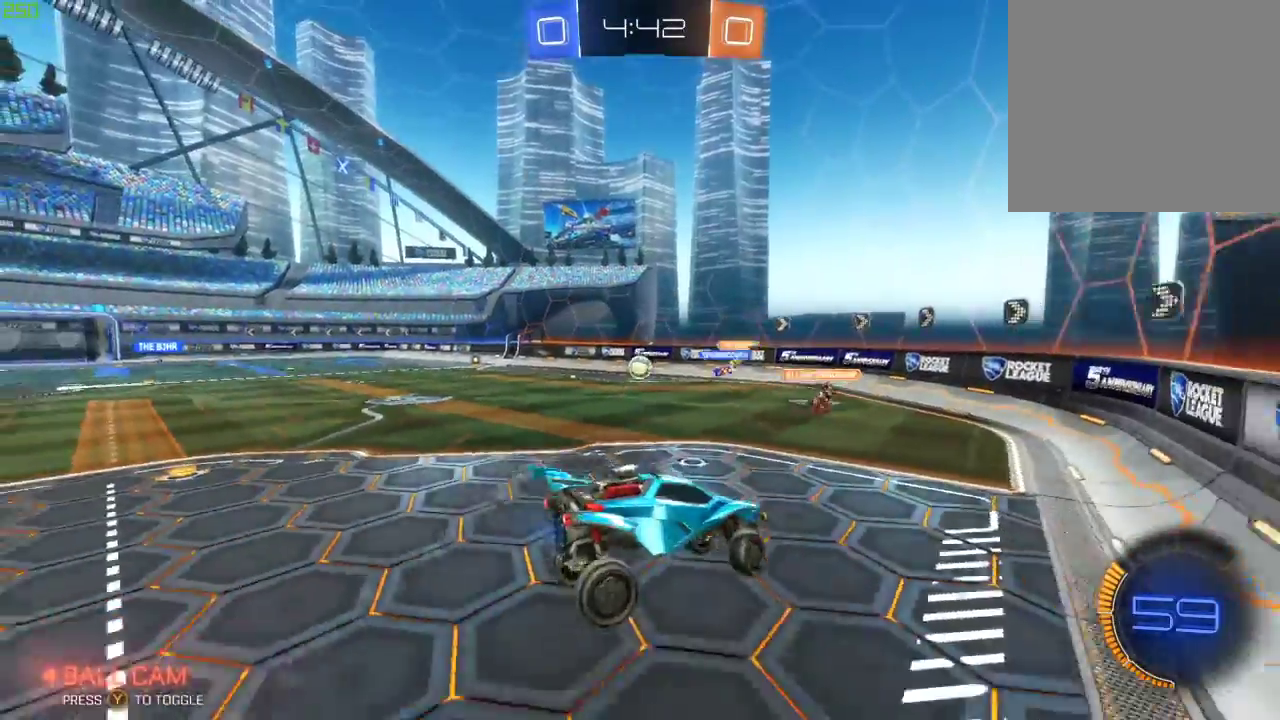
{"buttons": ["R2"], "left_stick": "down-left", "right_stick": "center", "events": [[50, "left_stick", "center"], [67, "X", "up"], [100, "left_stick", "down-left"]]}
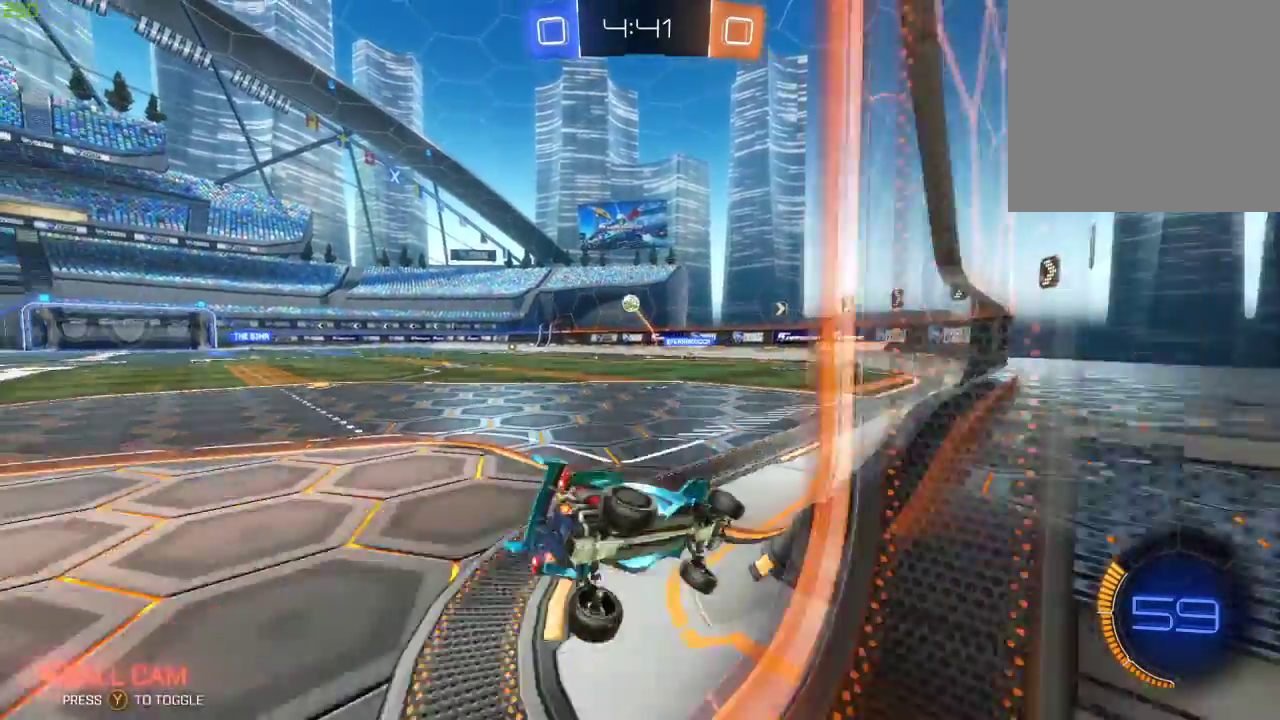
{"buttons": ["R2"], "left_stick": "down-left", "right_stick": "center", "events": []}
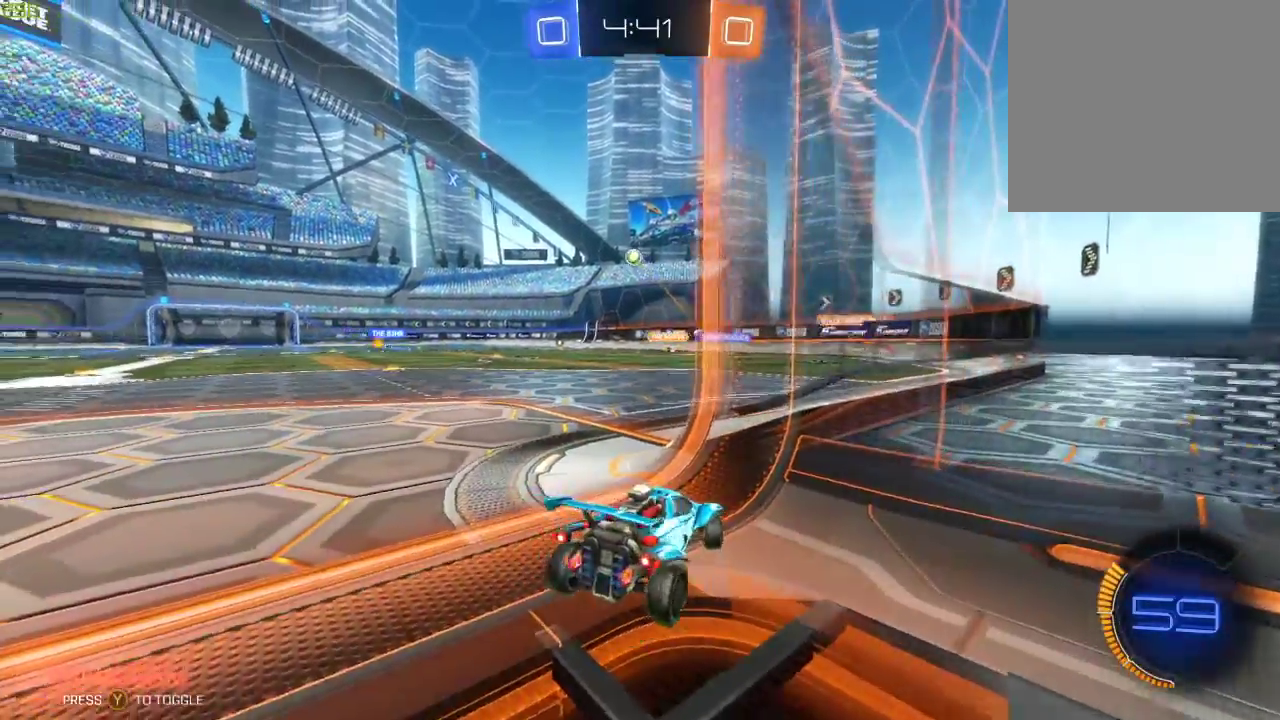
{"buttons": ["B", "R2"], "left_stick": "down-left", "right_stick": "center", "events": [[383, "B", "down"]]}